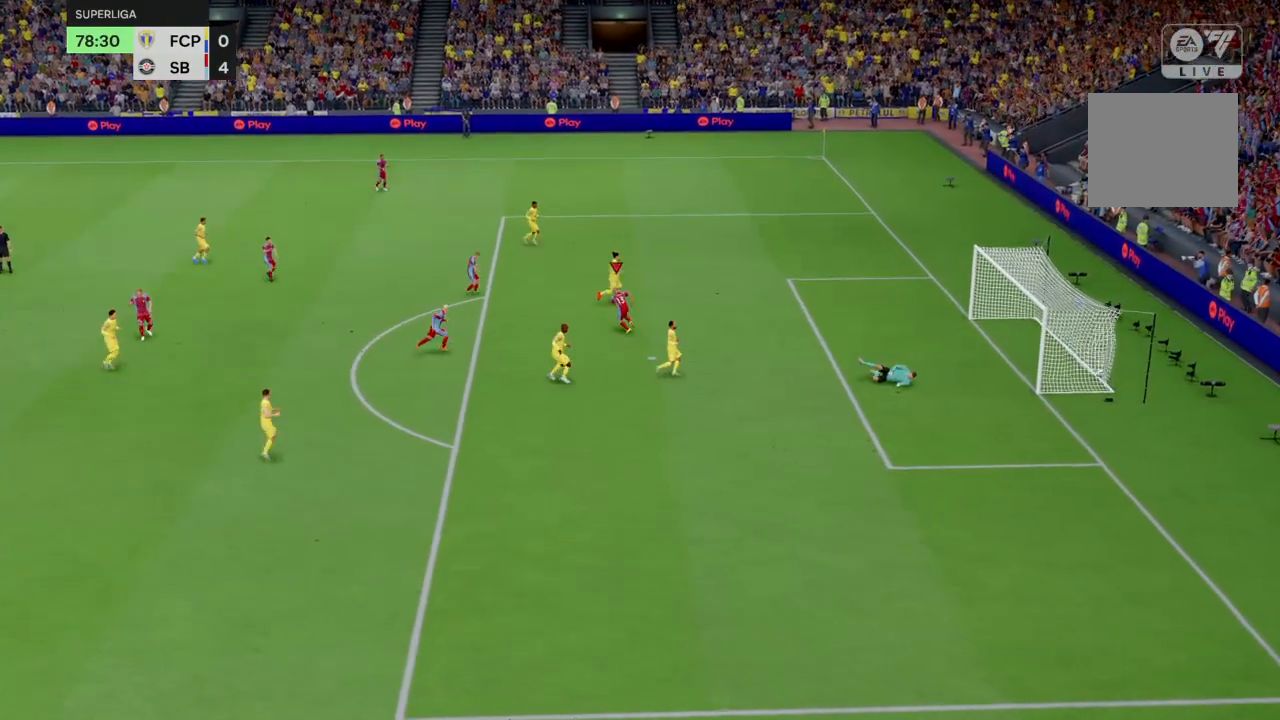
Gameplay with a controller (PlayStation layout); each line is a JSON object with the inputs held at the frame after it. "events" lists button and stick changes between this image and that frame as [ms after this image, input, new state], when the widget could be followed in between. Not read: L3 R3.
{"buttons": ["R2"], "left_stick": "center", "right_stick": "center", "events": [[34, "left_stick", "up-left"], [501, "left_stick", "center"]]}
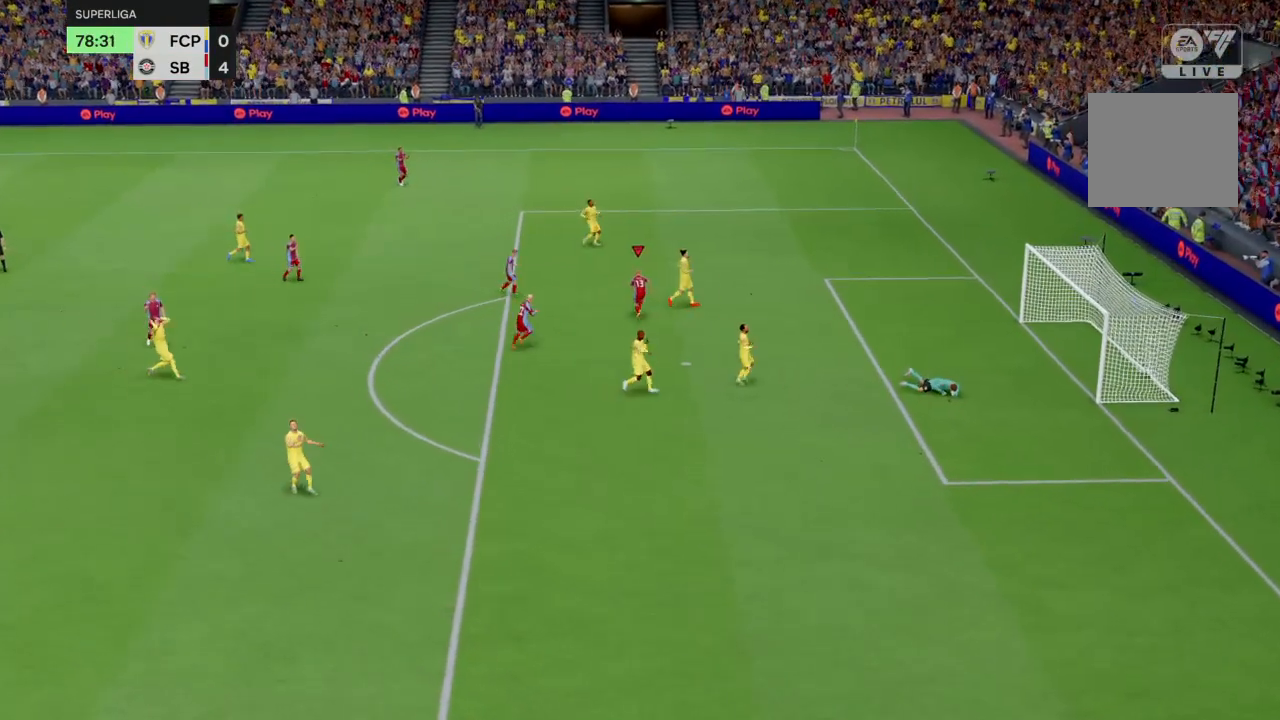
{"buttons": ["R2"], "left_stick": "center", "right_stick": "center", "events": []}
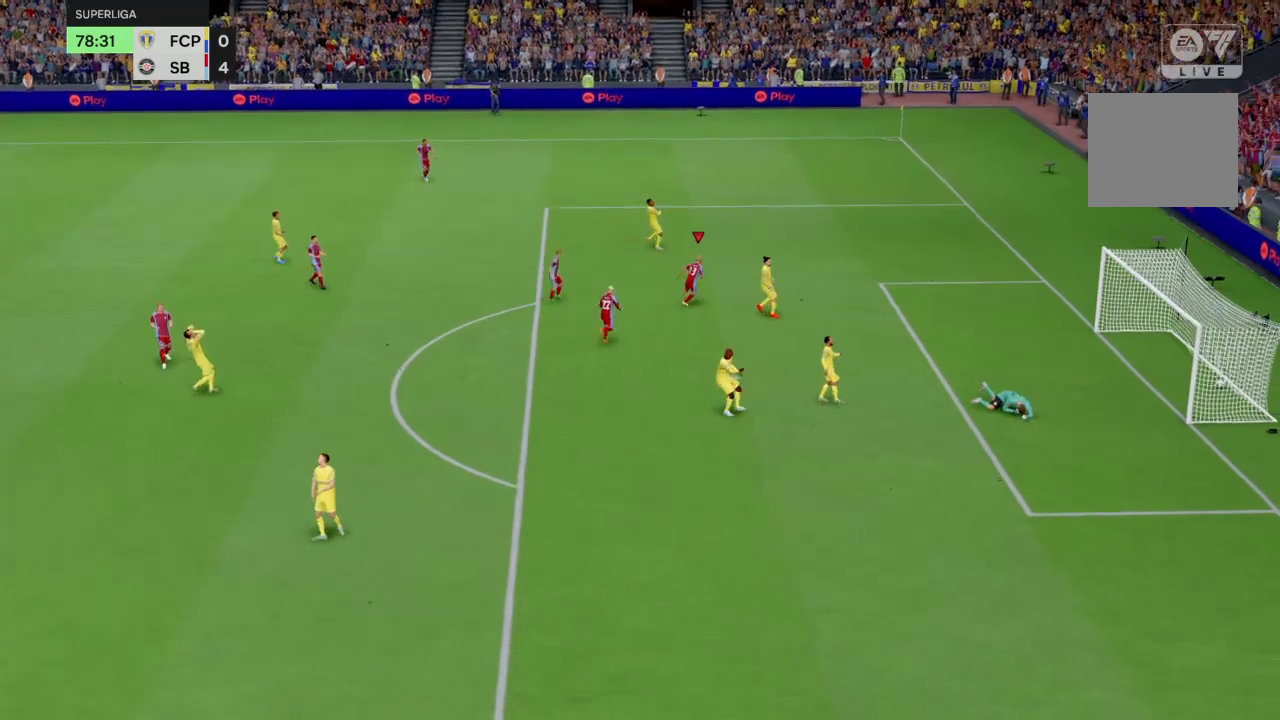
{"buttons": ["R2"], "left_stick": "center", "right_stick": "right", "events": [[401, "right_stick", "right"]]}
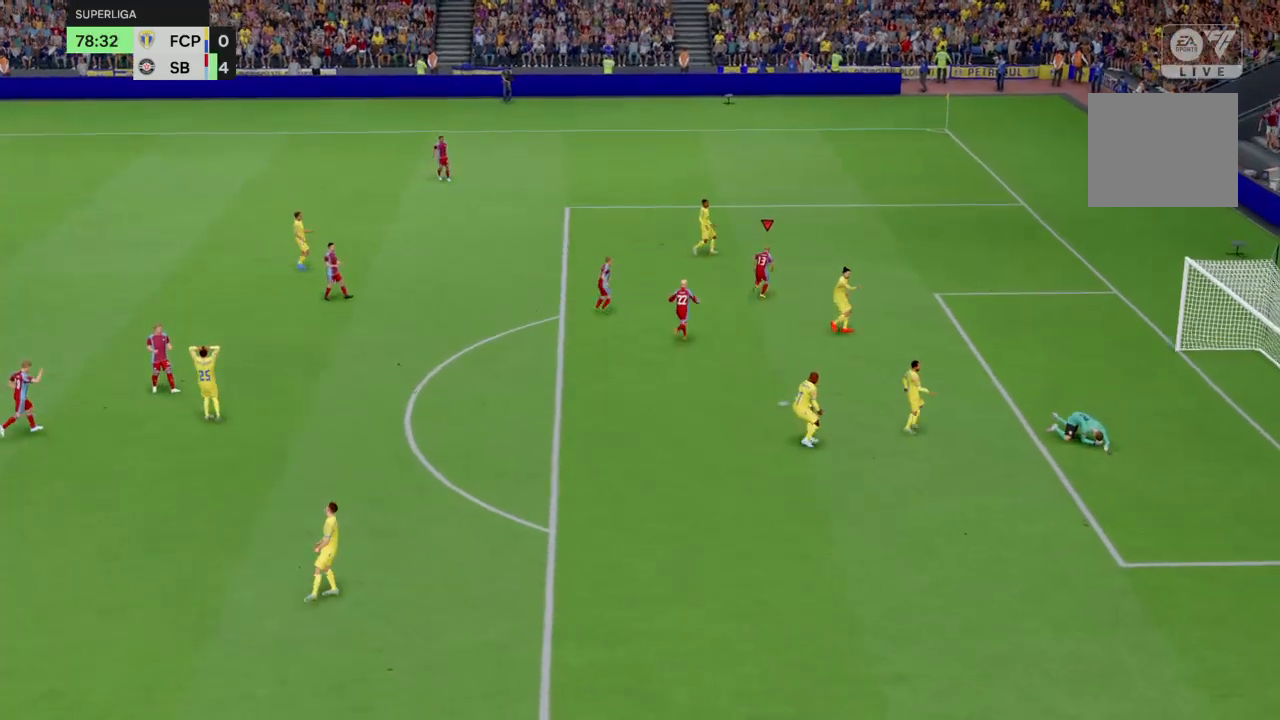
{"buttons": ["R2"], "left_stick": "center", "right_stick": "center", "events": [[67, "right_stick", "up-left"], [200, "right_stick", "center"]]}